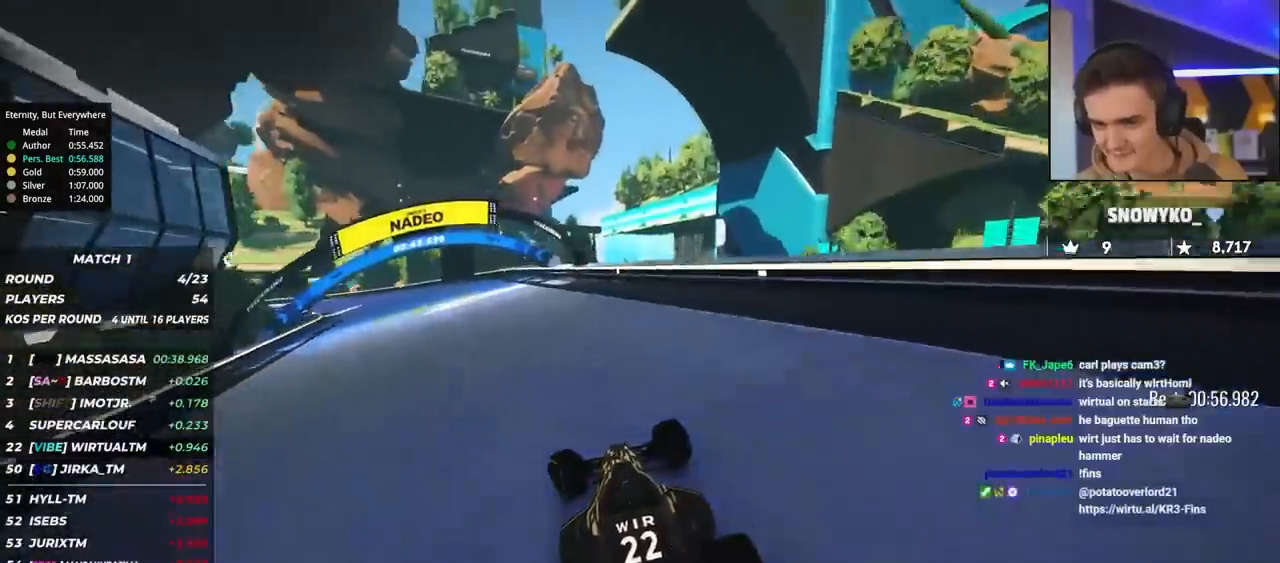
Gameplay with keyboard; each line is a JSON object with the keys held at the frame after it. "events" lists presses ("down") and releases ("up") of "brake", "down", "left", "right" and "up" between this image and that frame as [ms after this image, input, new state], when the widget could be followed in between. No other keys are recorded. Mouse input is not recorded. Key names are as the overlay labels them; some are game actions (e.g. jump) rather than physical keys.
{"keys": ["left", "up"], "events": [[217, "brake", "down"], [317, "brake", "up"]]}
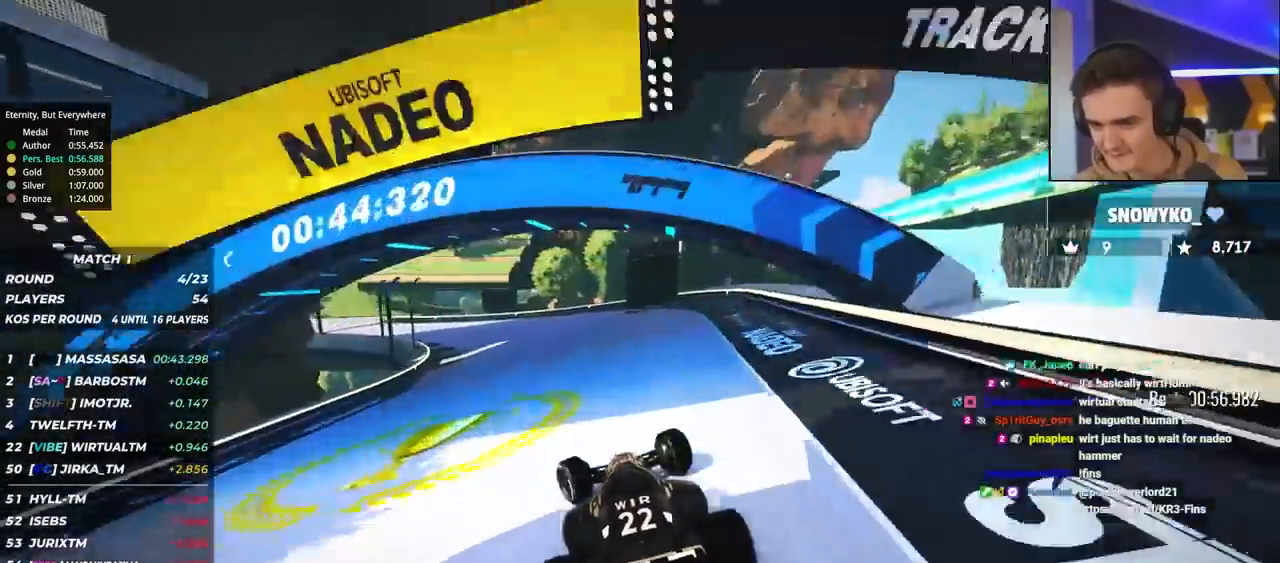
{"keys": ["left", "up"], "events": [[133, "up", "up"], [183, "up", "down"]]}
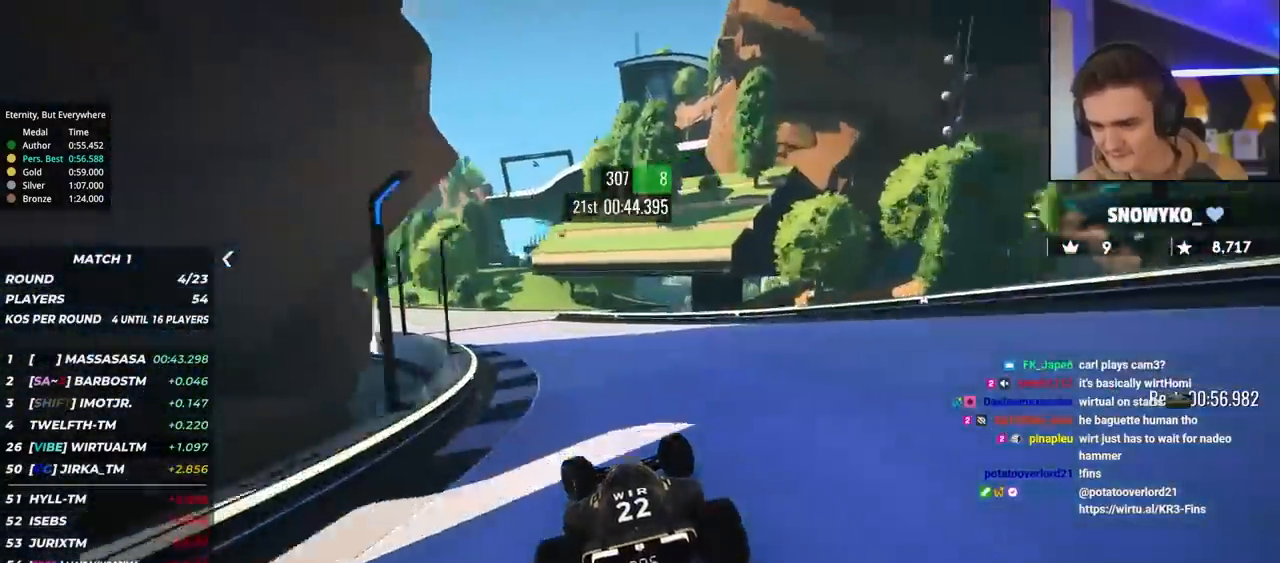
{"keys": ["left", "up"], "events": []}
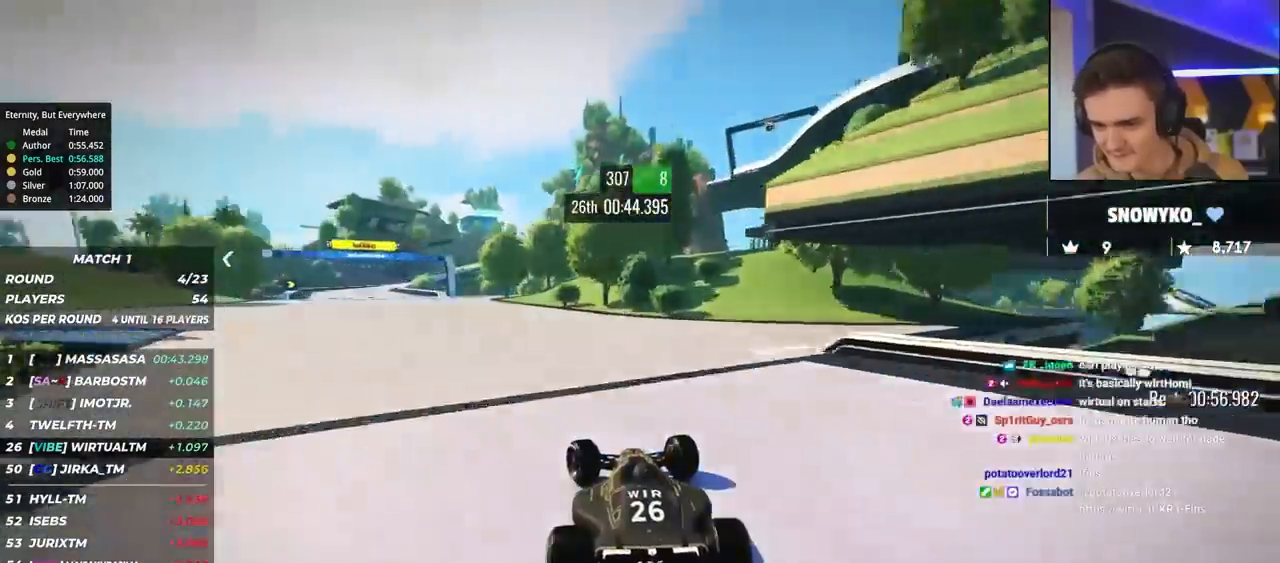
{"keys": ["left", "up"], "events": []}
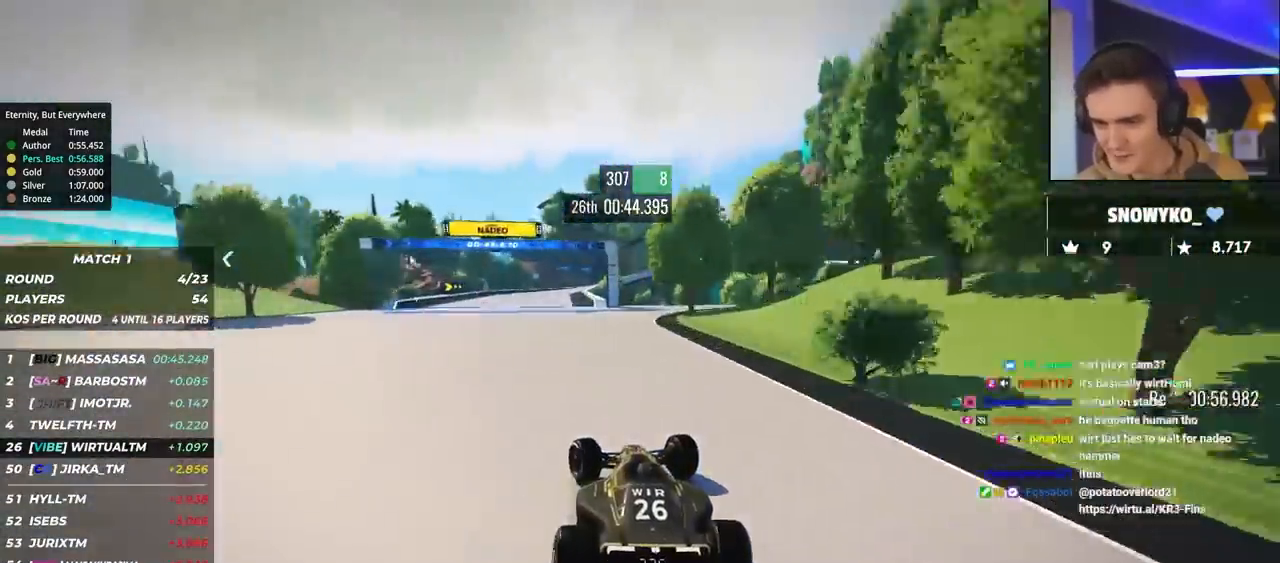
{"keys": ["right", "up"], "events": [[183, "left", "up"], [367, "right", "down"]]}
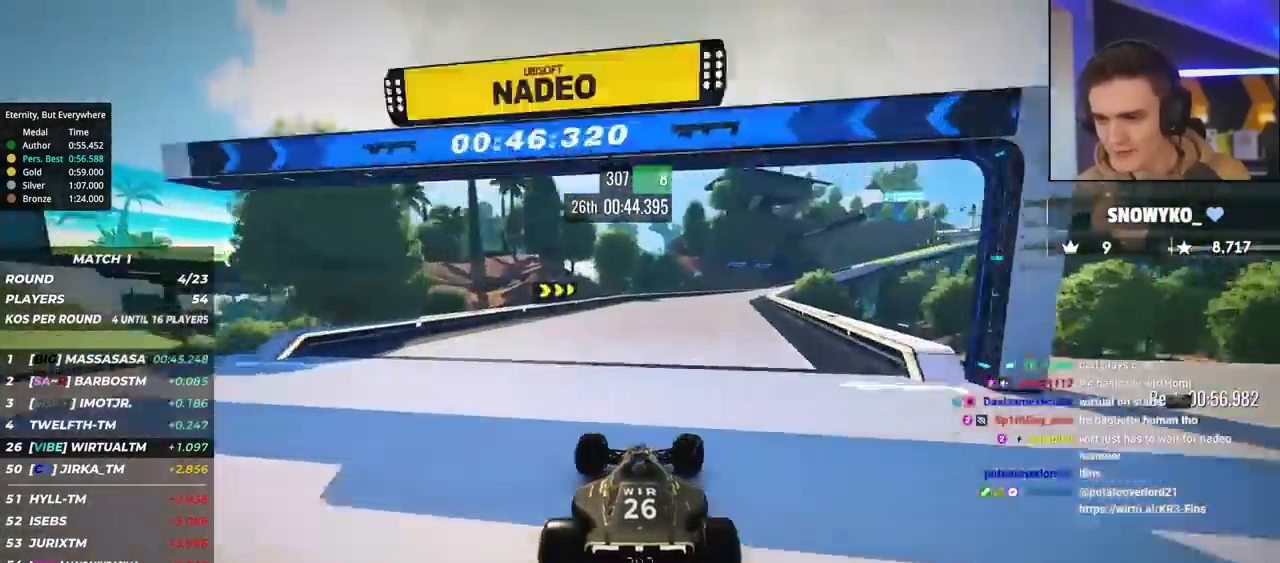
{"keys": ["right", "up"], "events": [[50, "right", "up"], [150, "right", "down"], [233, "right", "up"], [283, "right", "down"]]}
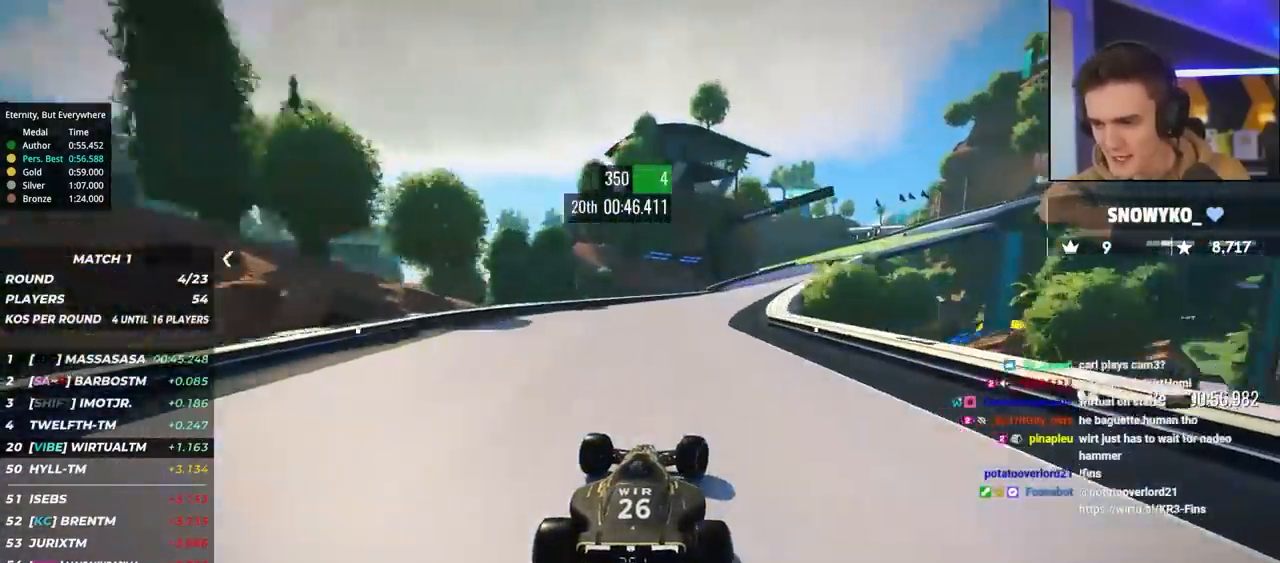
{"keys": ["up"], "events": [[117, "right", "up"], [217, "right", "down"], [400, "right", "up"]]}
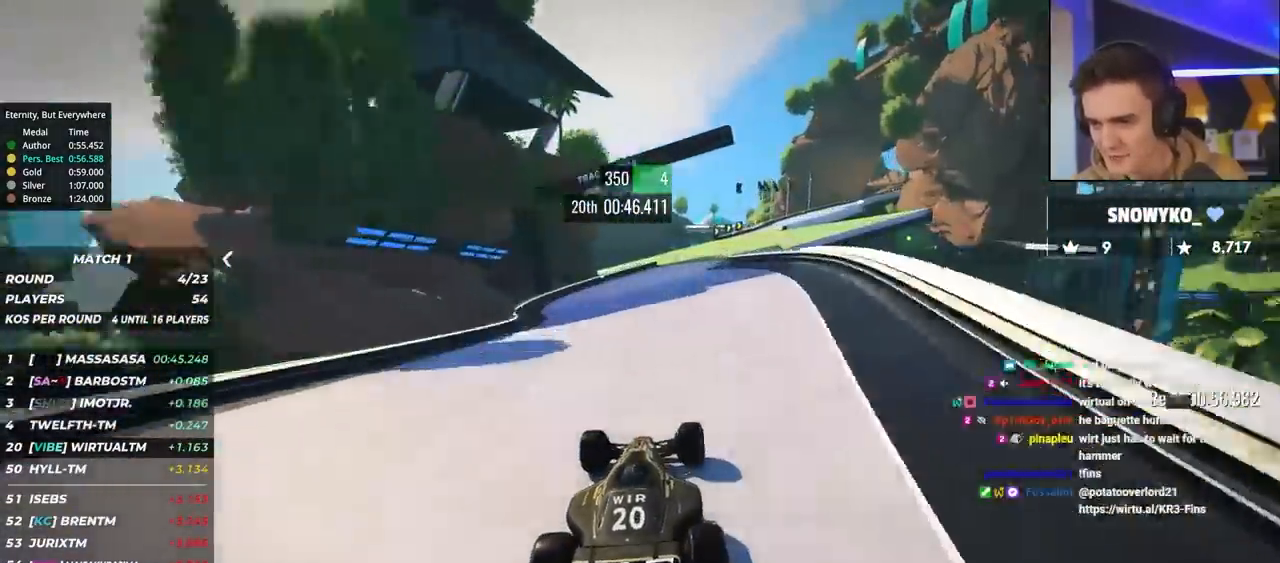
{"keys": ["right", "up"], "events": [[83, "right", "down"], [233, "right", "up"], [317, "right", "down"]]}
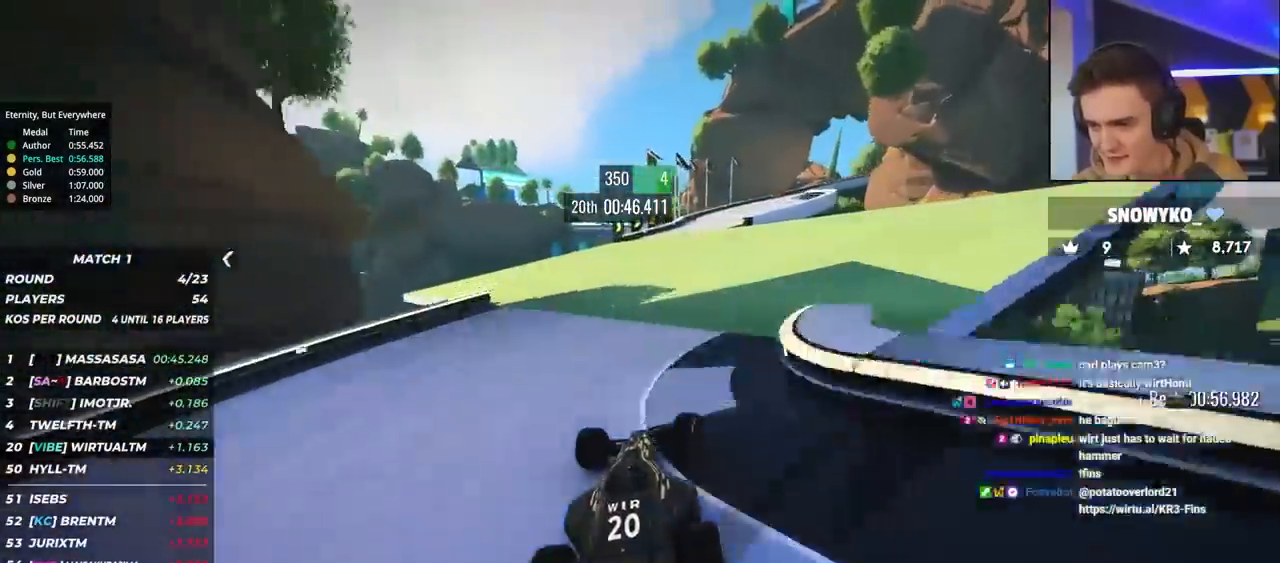
{"keys": ["brake", "right", "up"], "events": [[233, "brake", "down"]]}
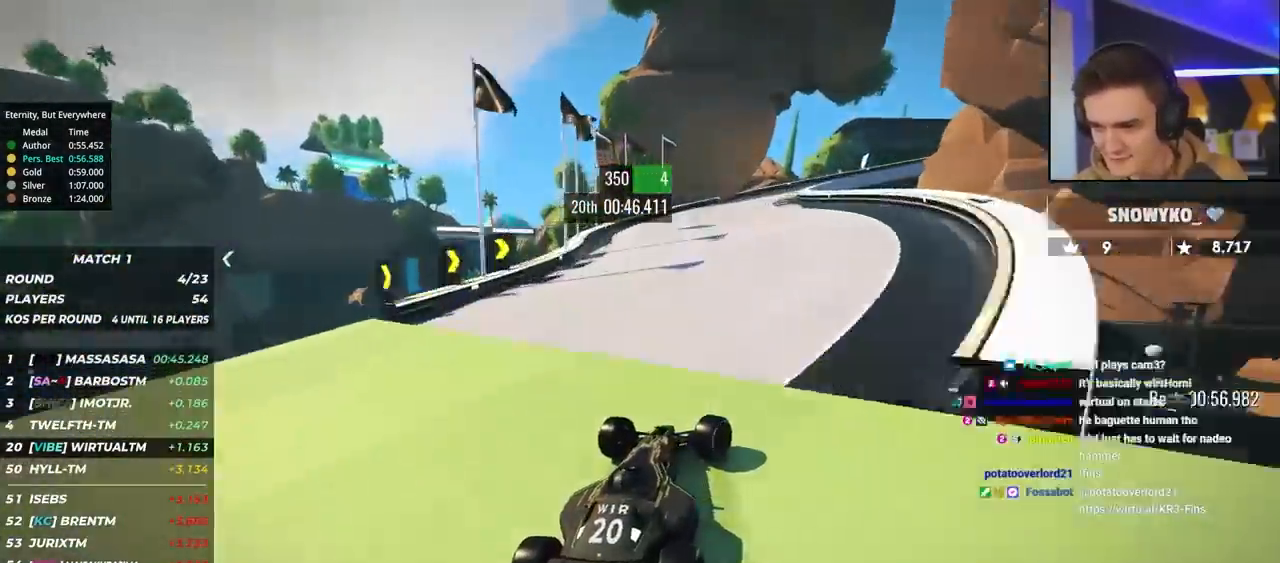
{"keys": ["right", "up"], "events": [[400, "brake", "up"]]}
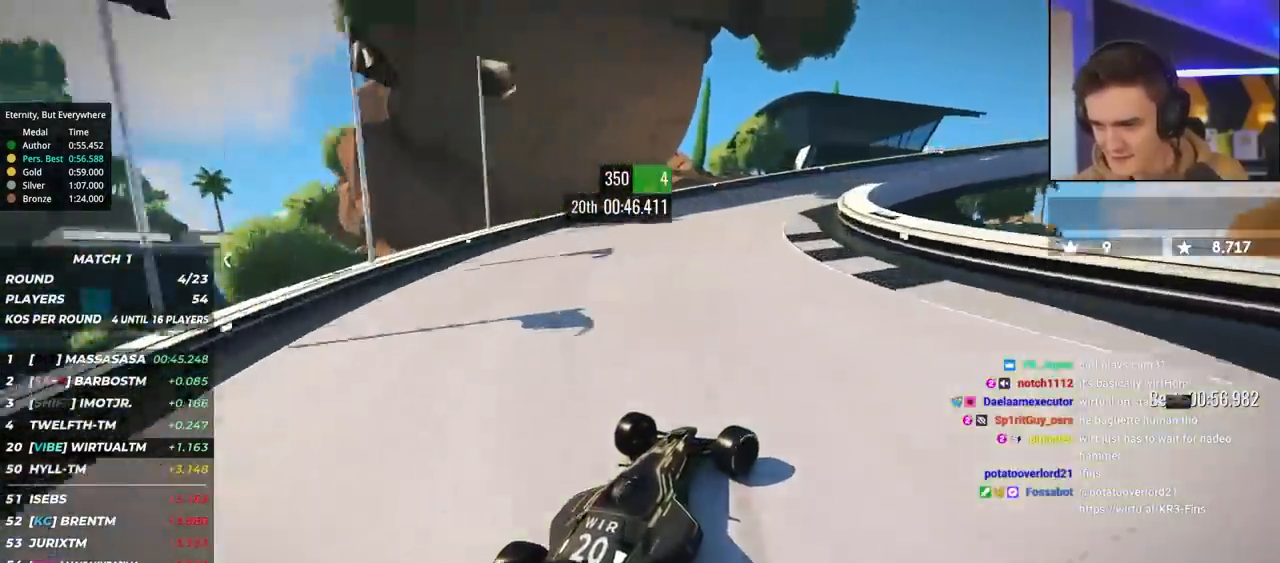
{"keys": ["right", "up"], "events": []}
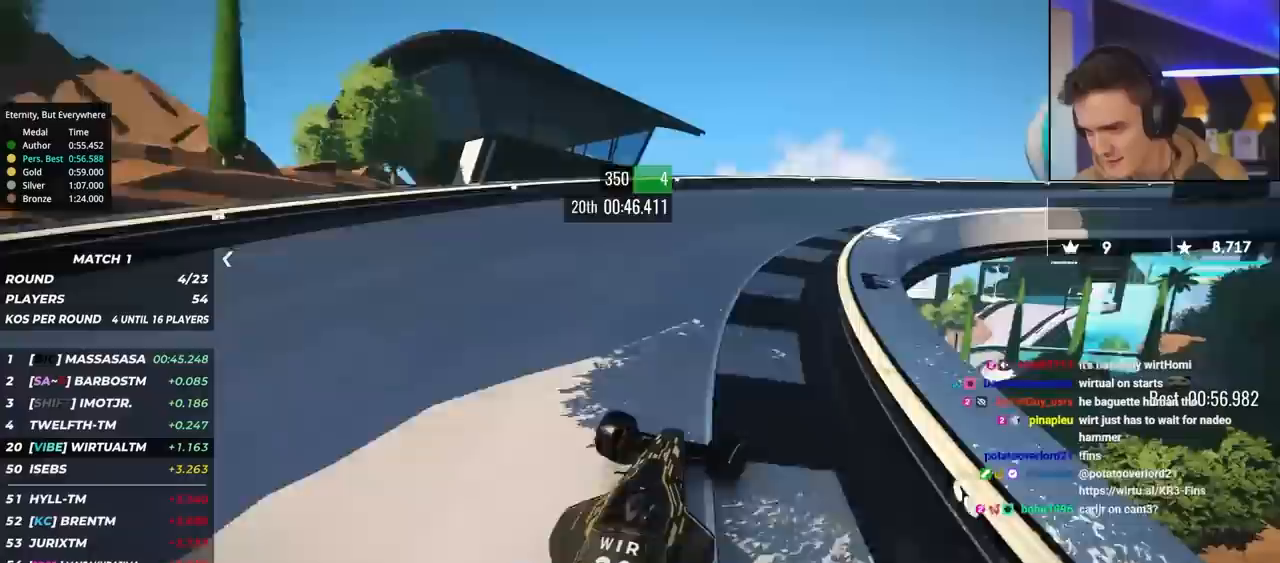
{"keys": ["right", "up"], "events": []}
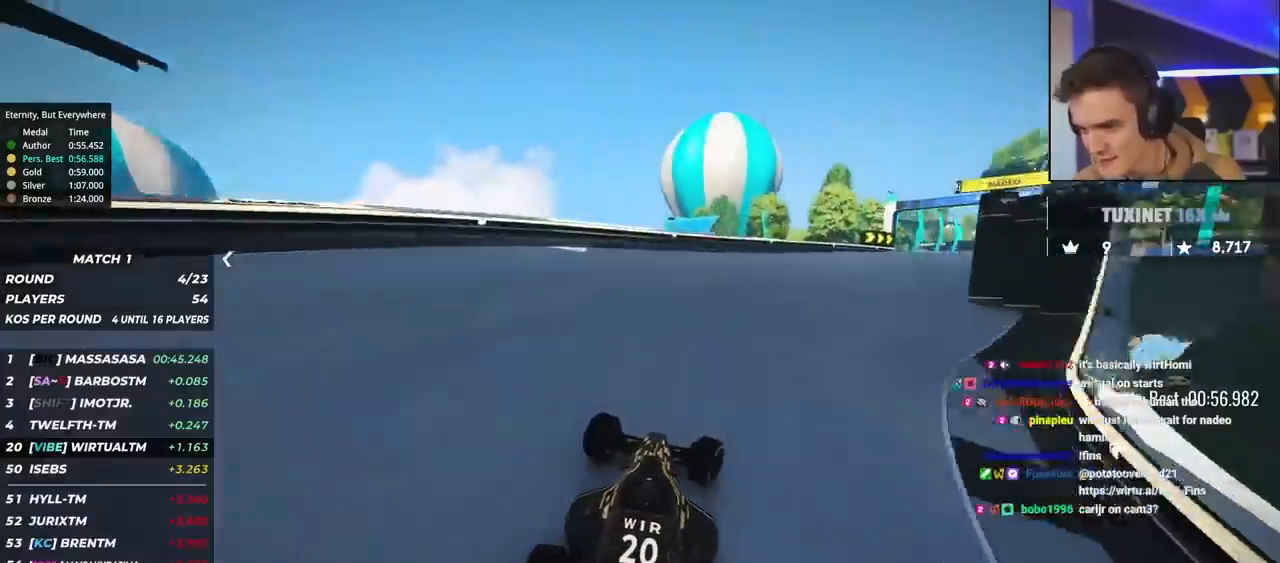
{"keys": ["right", "up"], "events": []}
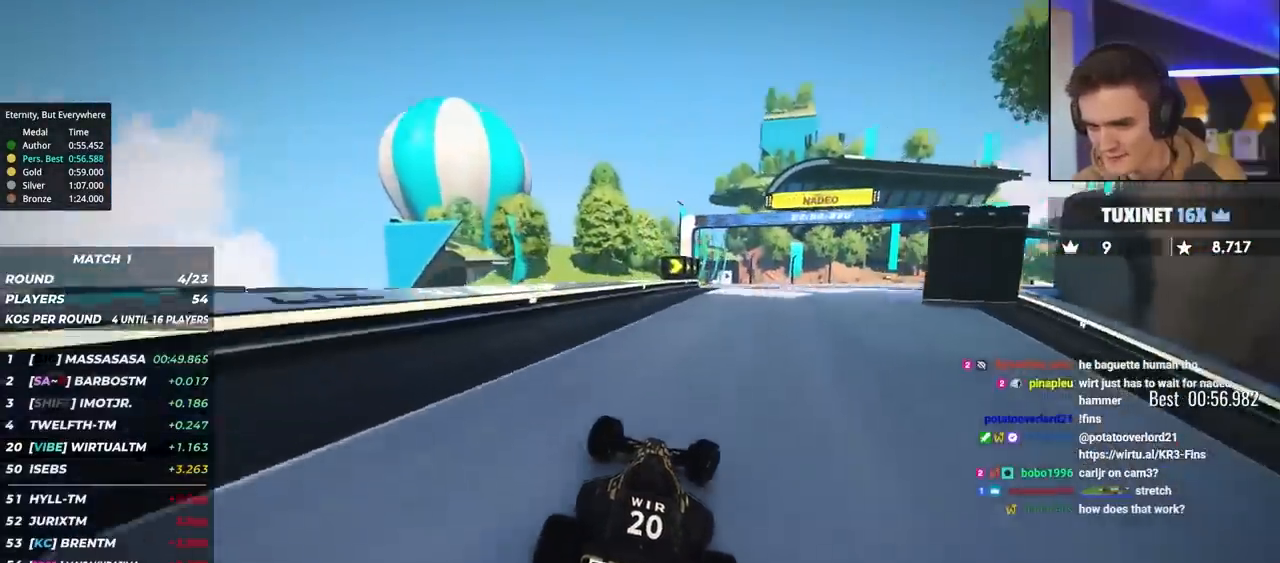
{"keys": ["right", "up"], "events": []}
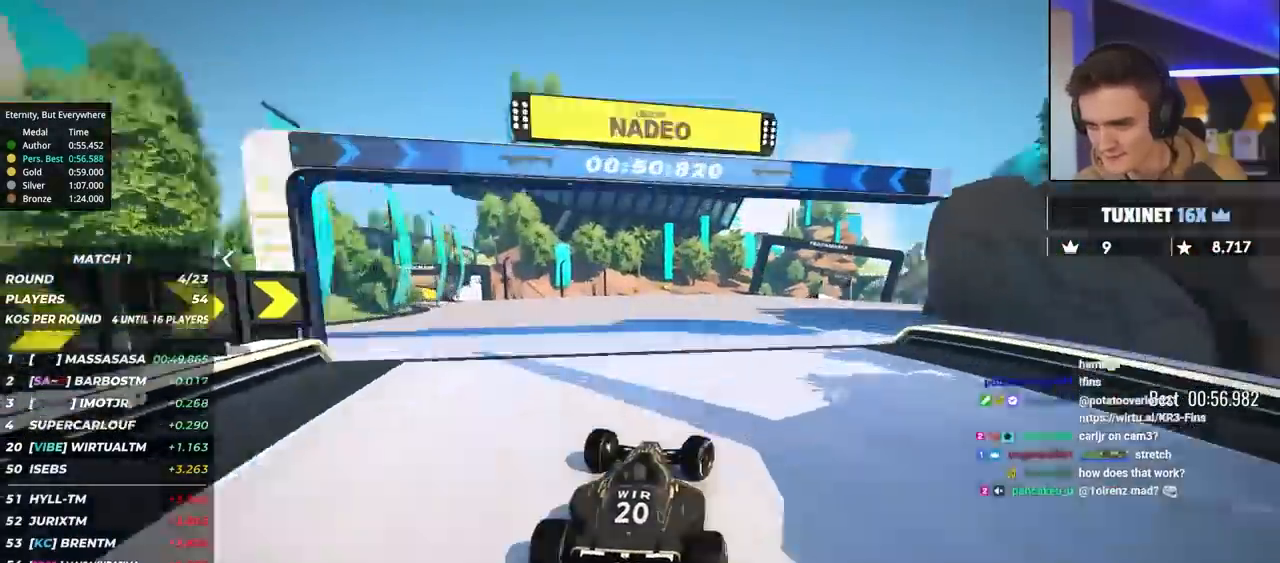
{"keys": ["up"], "events": [[150, "right", "up"], [283, "left", "down"], [333, "left", "up"]]}
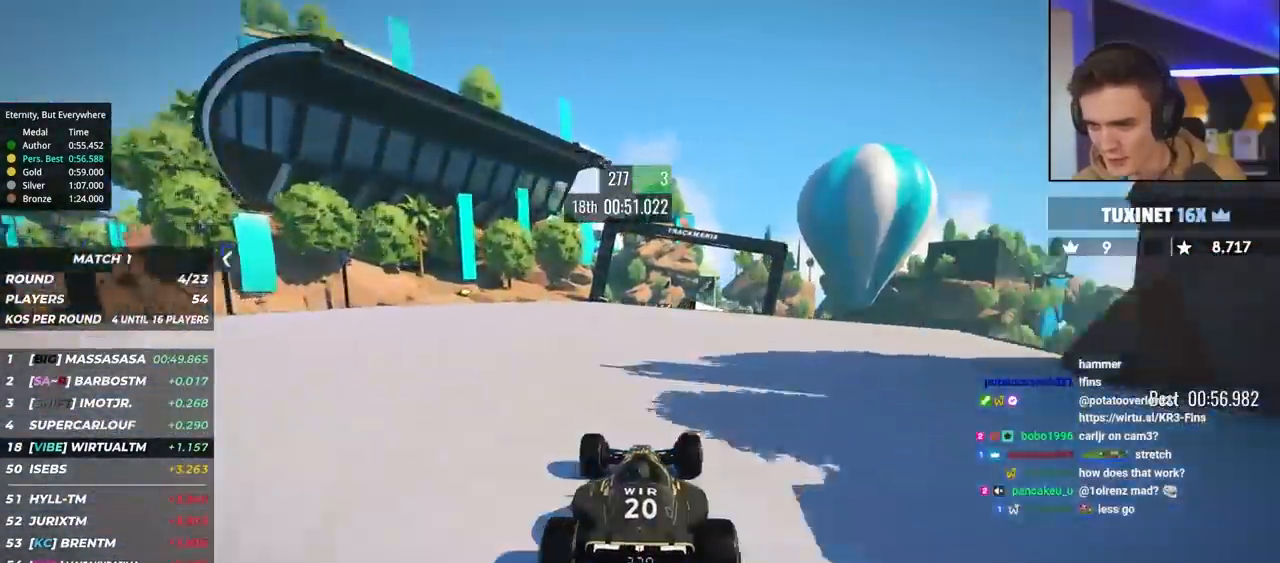
{"keys": ["up"], "events": [[117, "right", "down"], [250, "right", "up"]]}
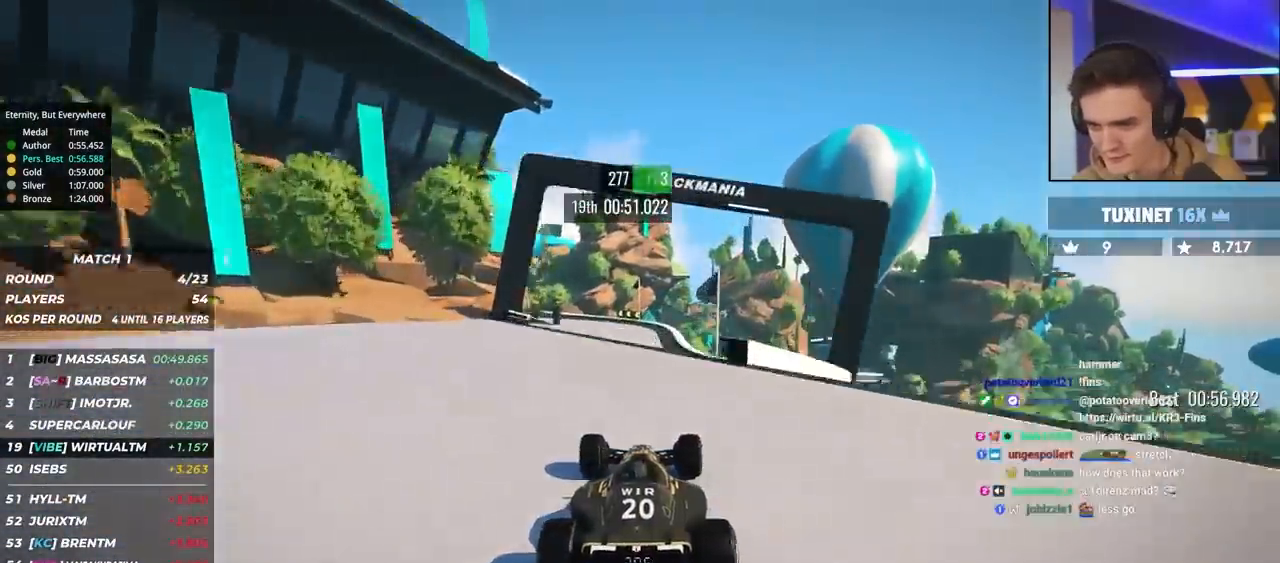
{"keys": ["brake", "left", "up"], "events": [[33, "left", "down"], [183, "left", "up"], [467, "brake", "down"], [500, "left", "down"]]}
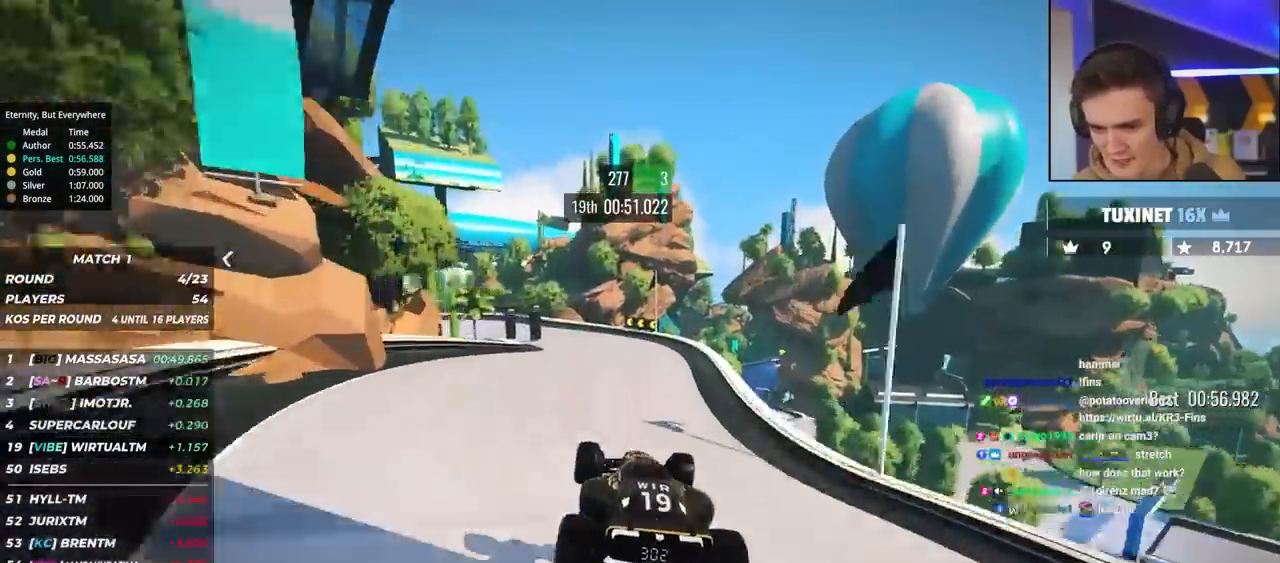
{"keys": ["left", "up"], "events": [[50, "brake", "up"]]}
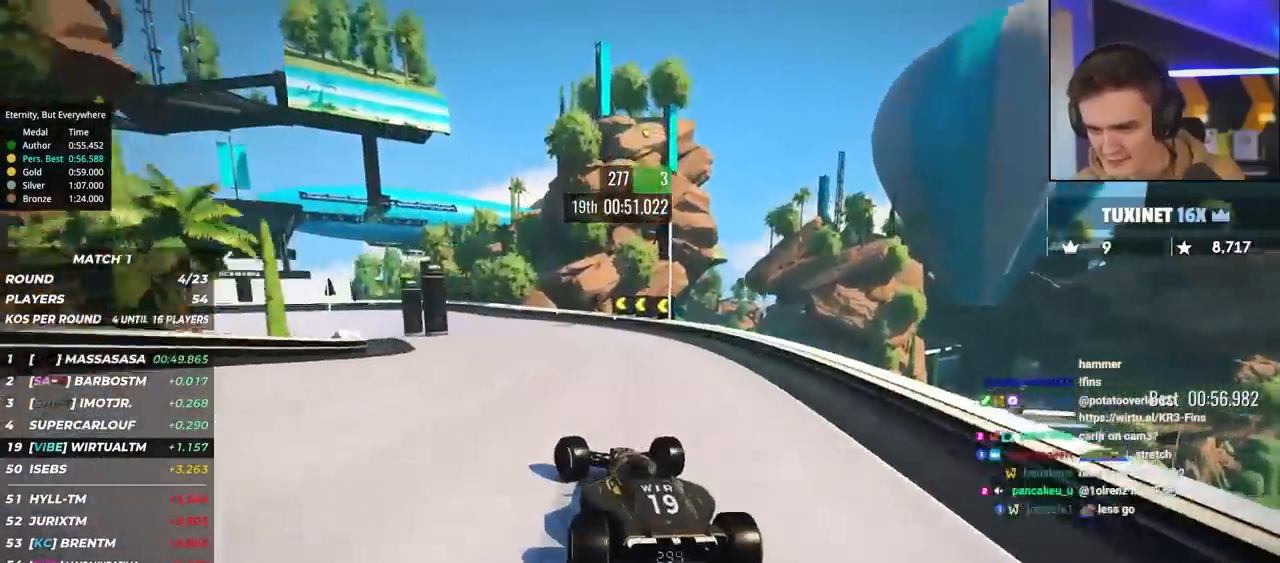
{"keys": ["brake", "left", "up"], "events": [[117, "brake", "down"]]}
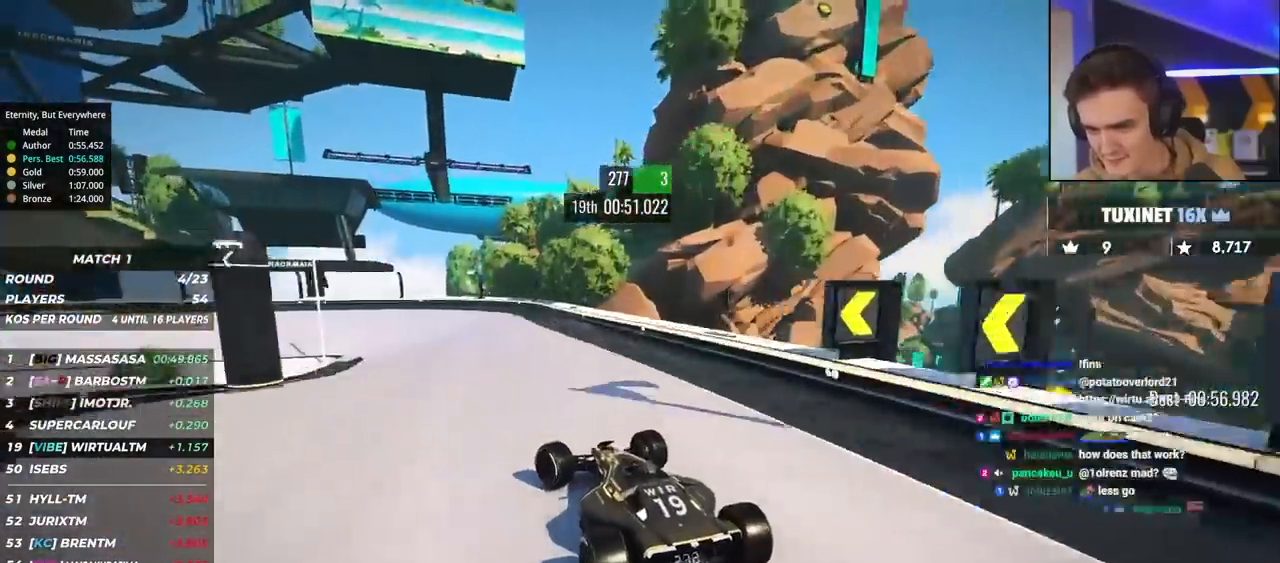
{"keys": ["brake", "left", "up"], "events": [[83, "brake", "up"], [417, "brake", "down"]]}
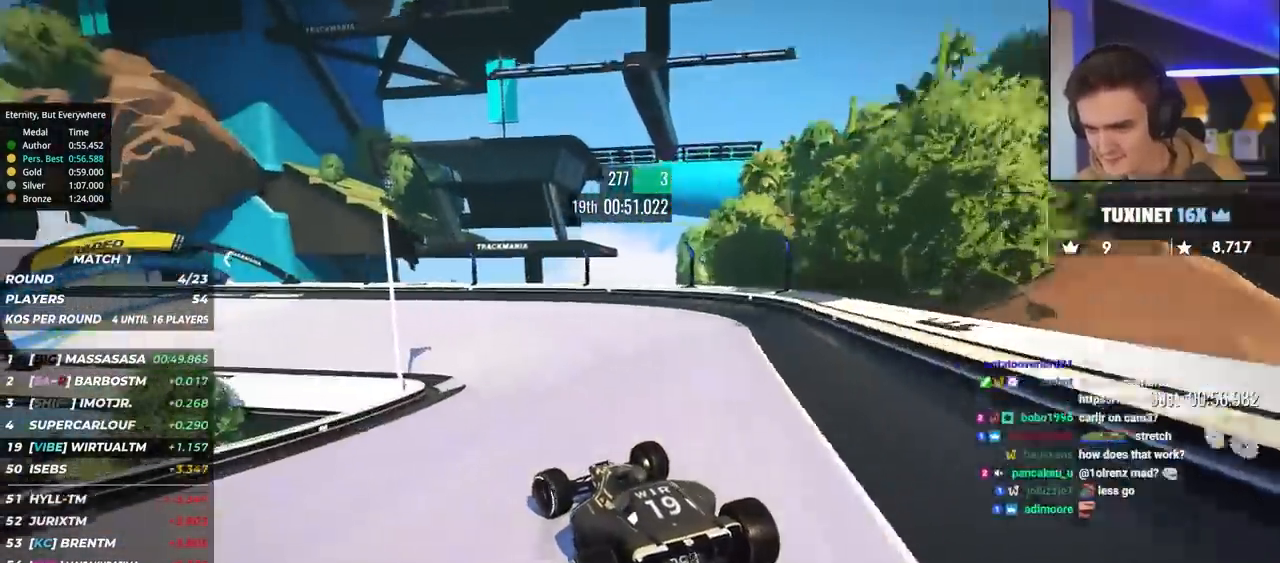
{"keys": ["left", "up"], "events": [[50, "brake", "up"]]}
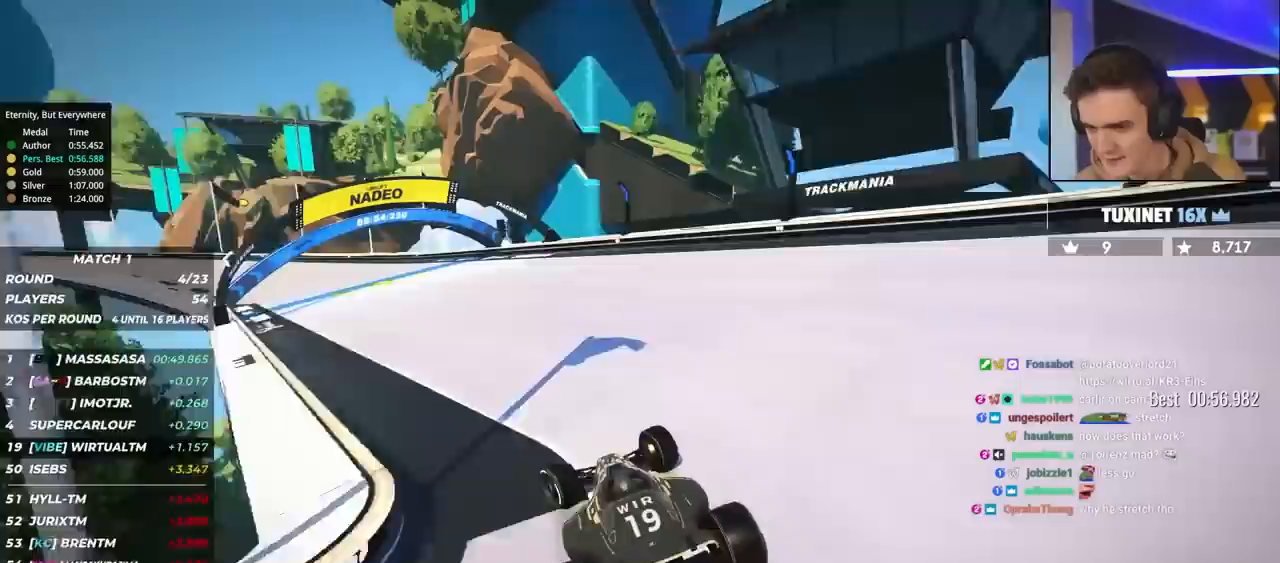
{"keys": ["up"], "events": [[400, "left", "up"]]}
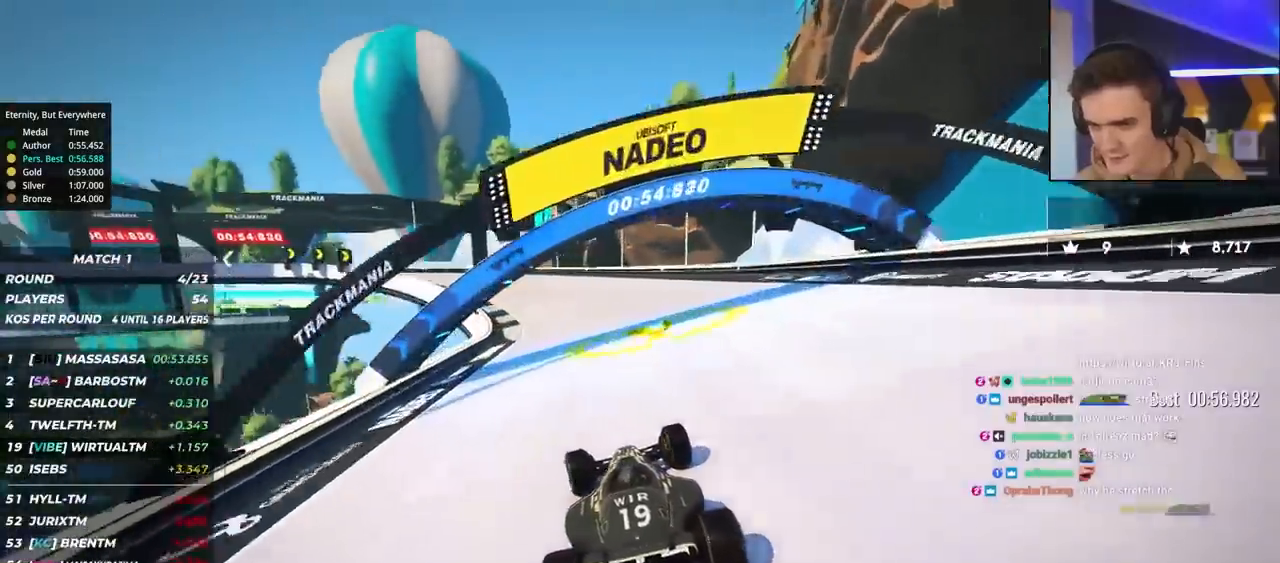
{"keys": ["left", "up"], "events": [[33, "left", "down"], [267, "left", "up"], [367, "left", "down"]]}
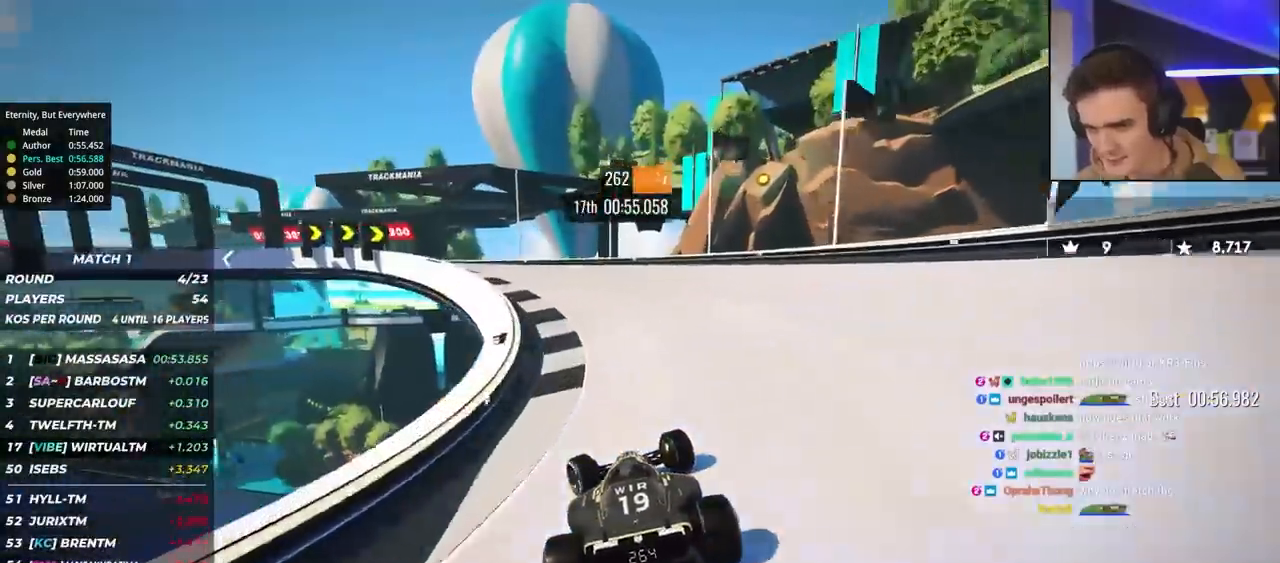
{"keys": ["right", "up"], "events": [[333, "left", "up"], [333, "right", "down"]]}
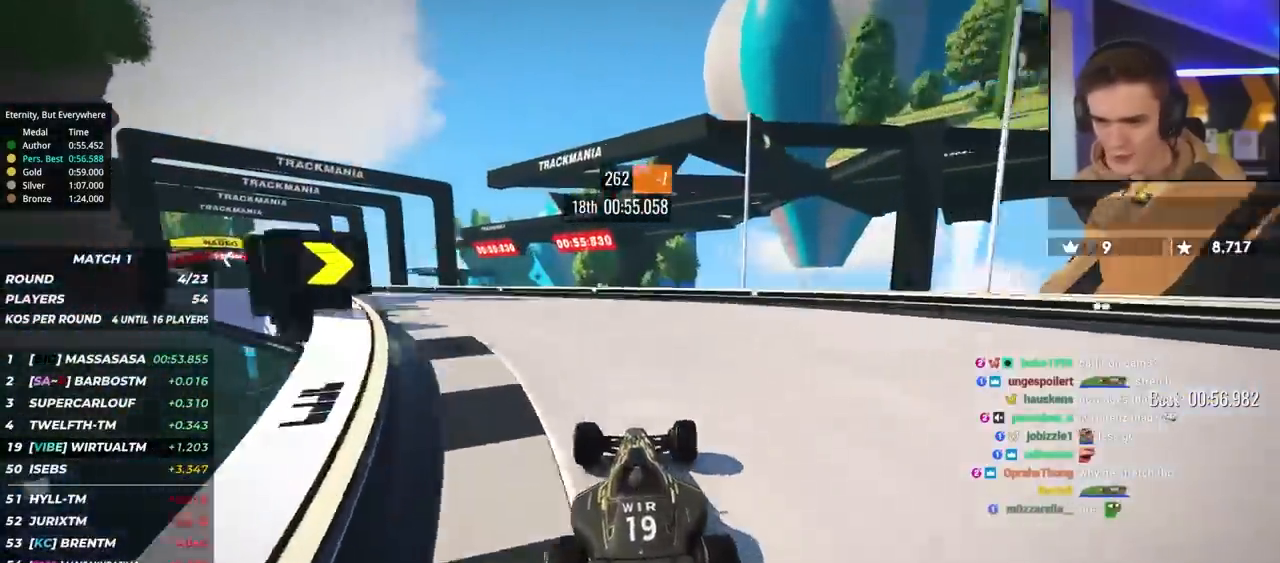
{"keys": ["left", "up"], "events": [[167, "left", "down"], [167, "right", "up"]]}
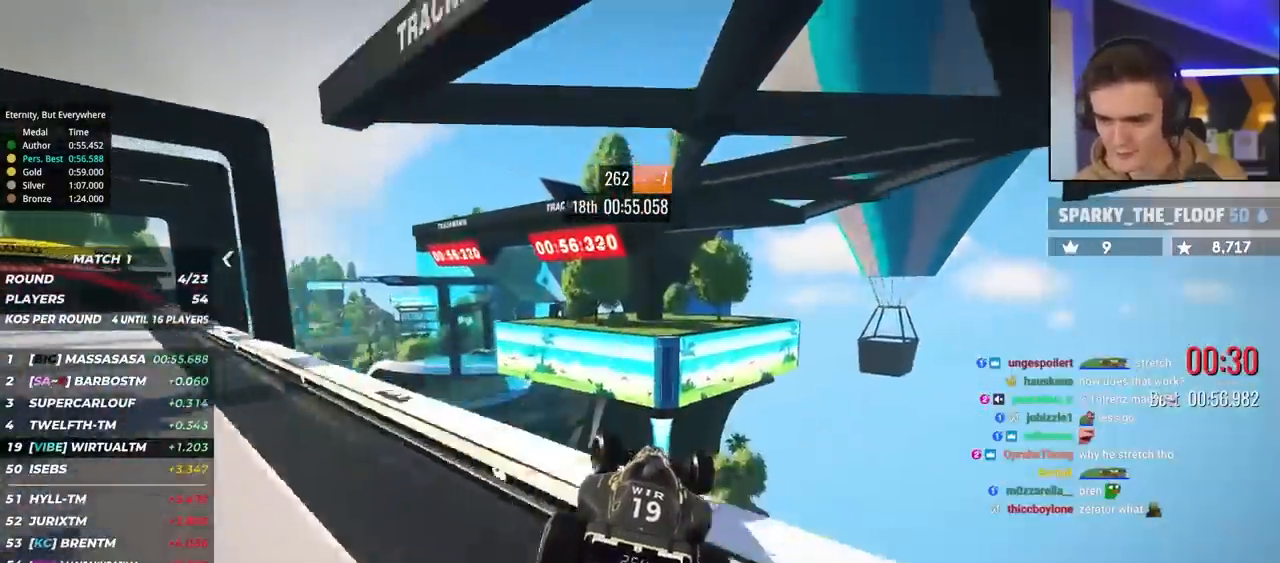
{"keys": ["left", "up"], "events": []}
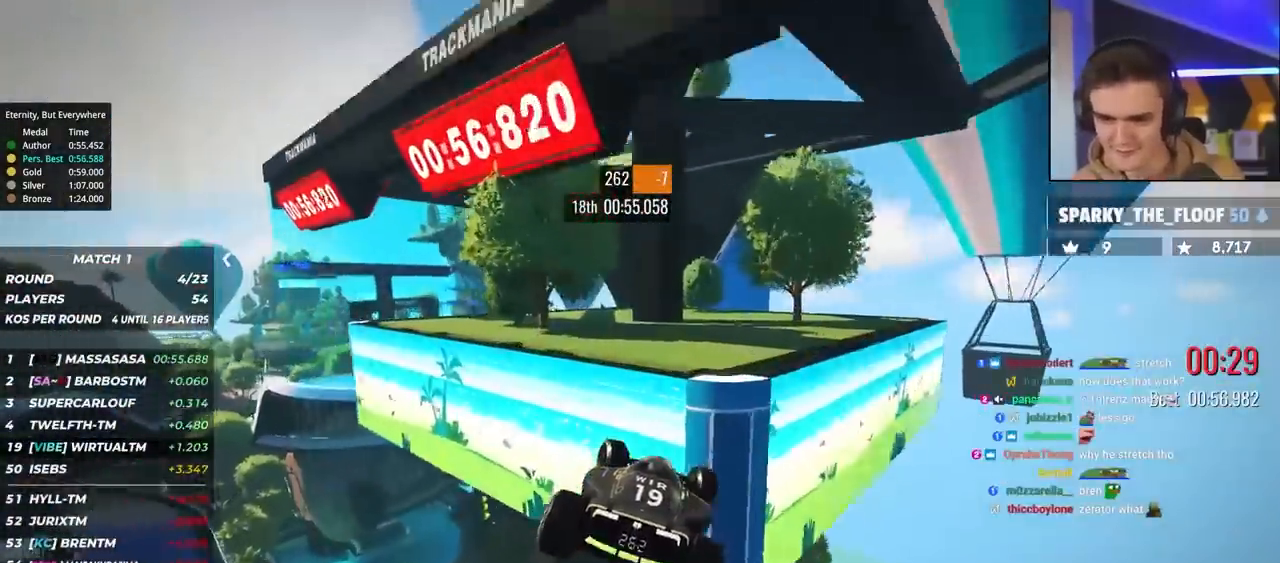
{"keys": [], "events": [[333, "left", "up"], [433, "up", "up"]]}